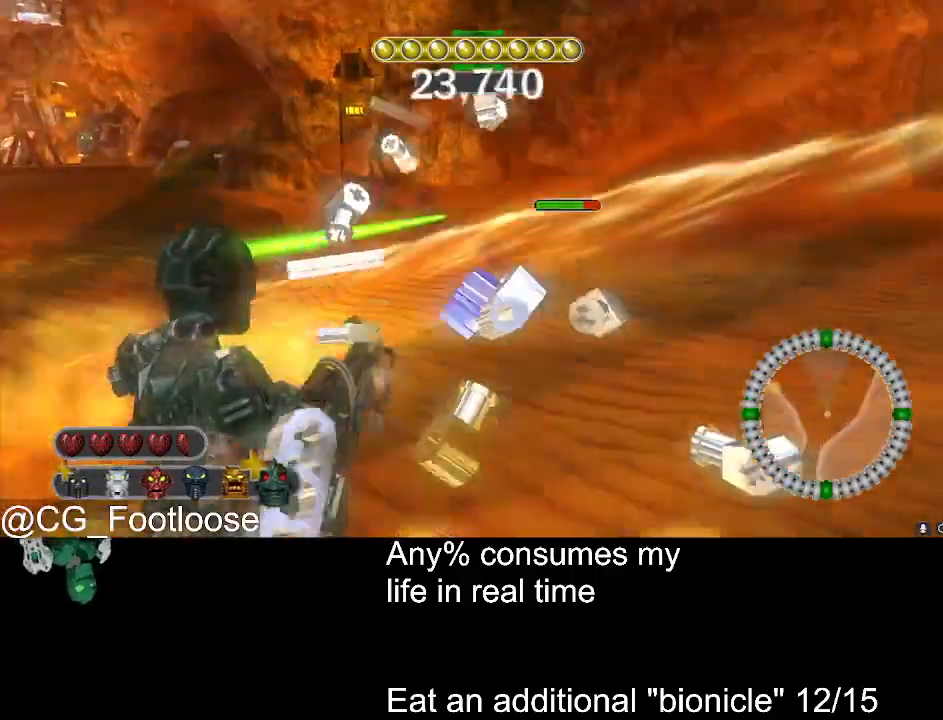
Gameplay with keyboard and mouse; each line is a JSON object with the keys and mouse buttons held at the frame after it. "events" lists presses ("down") and releases ("up") of "1", "a", "d", "down", "escape", "left", "q", "return", "right", "s", "space", "up", "w", "mouse_left", "mouse_wheel_up" and "mouse_wheel_down" between this image and that frame as [ms after this image, input, new state], when the widget could be followed in between. "mouse_left", "mouse_wheel_up", "mouse_wheel_down" = the "left", "wheel_up", "wheel_down" buttons of the "mouse" list. No other keys are recorded. Not read: mouse_move.
{"keys": ["a", "w"], "mouse": ["left"], "events": [[150, "mouse_left", "down"]]}
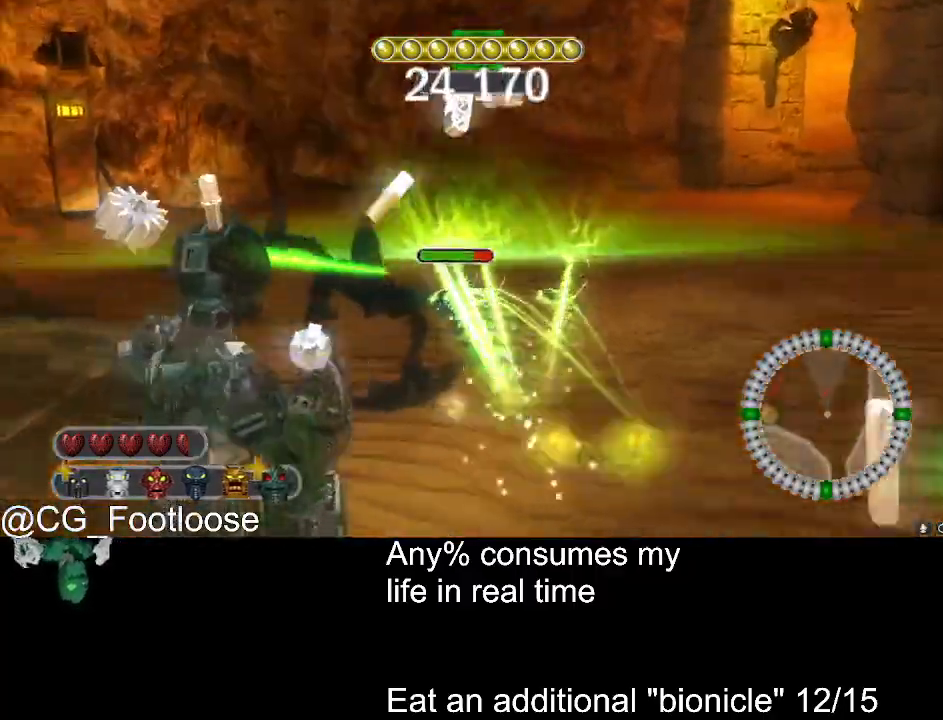
{"keys": ["a"], "mouse": ["left"], "events": [[166, "mouse_left", "up"], [216, "w", "up"], [400, "mouse_left", "down"]]}
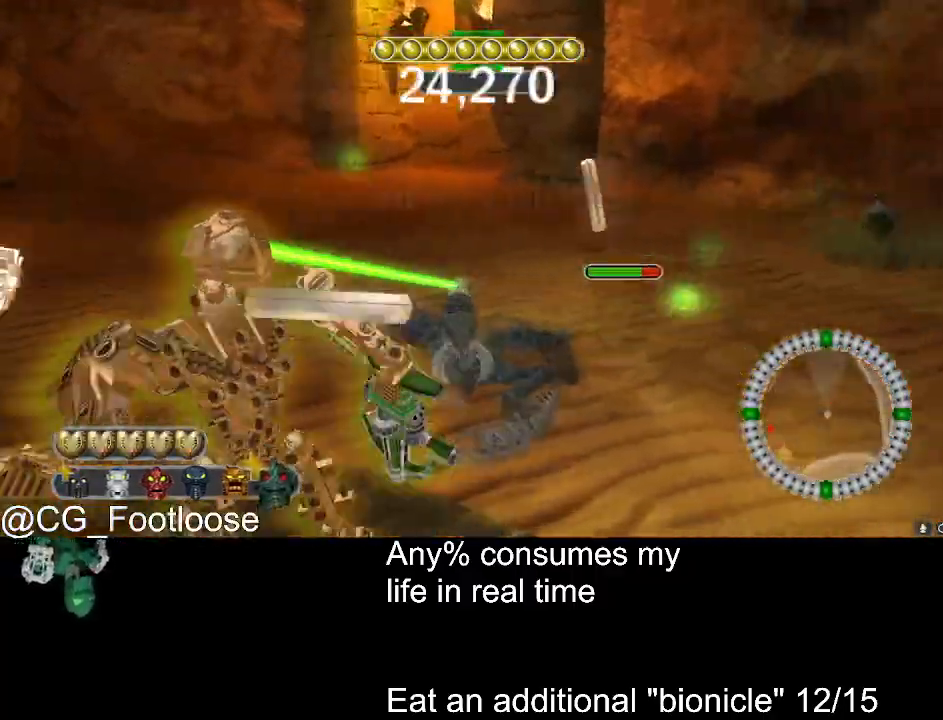
{"keys": ["d", "w"], "mouse": [], "events": [[133, "w", "down"], [316, "mouse_left", "up"], [416, "d", "down"], [466, "a", "up"]]}
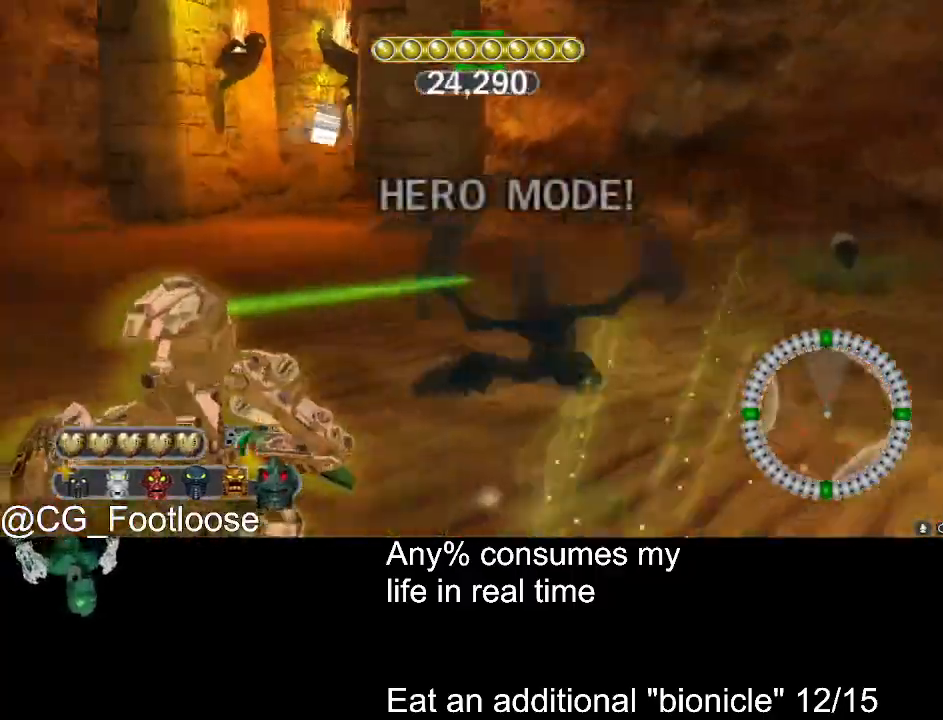
{"keys": ["d", "w"], "mouse": [], "events": [[100, "d", "up"], [300, "d", "down"]]}
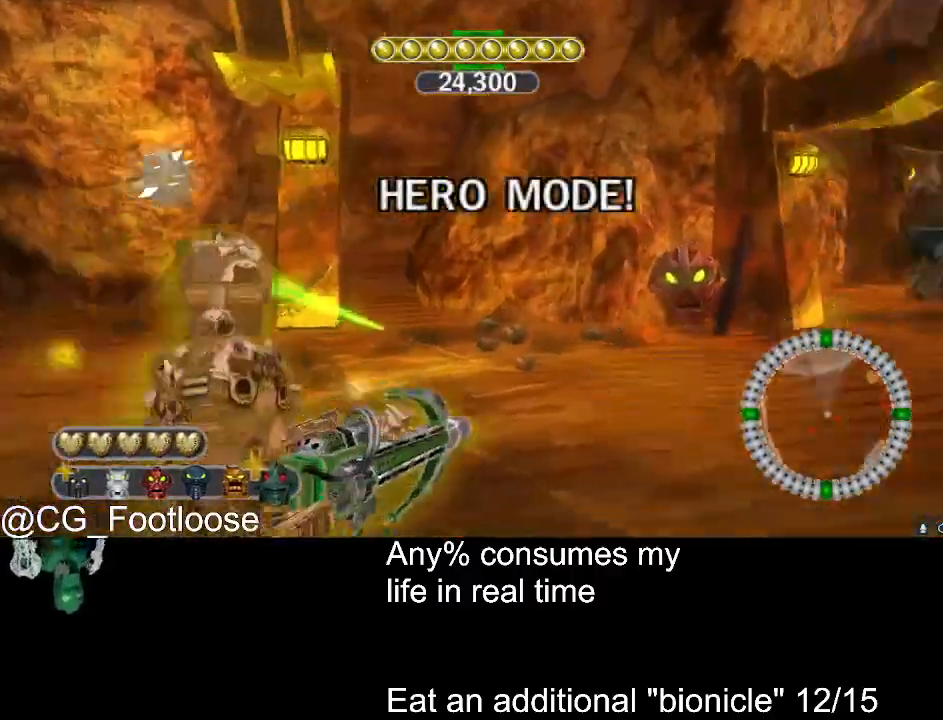
{"keys": ["d", "w"], "mouse": [], "events": []}
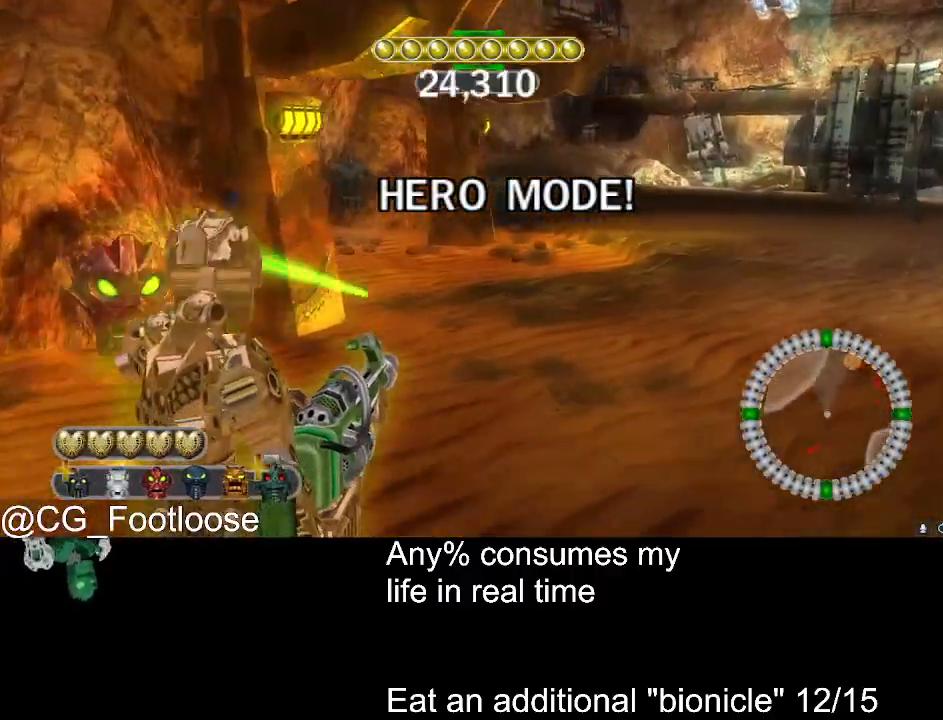
{"keys": ["d", "w"], "mouse": [], "events": []}
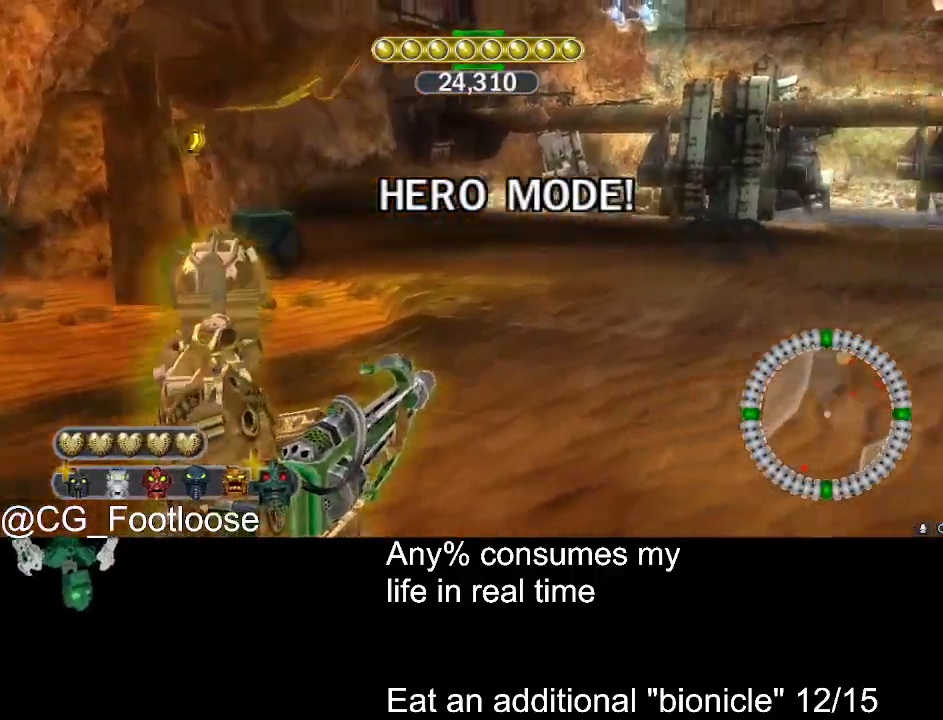
{"keys": ["d", "w"], "mouse": [], "events": [[150, "mouse_left", "down"], [300, "a", "down"], [300, "mouse_left", "up"], [433, "a", "up"]]}
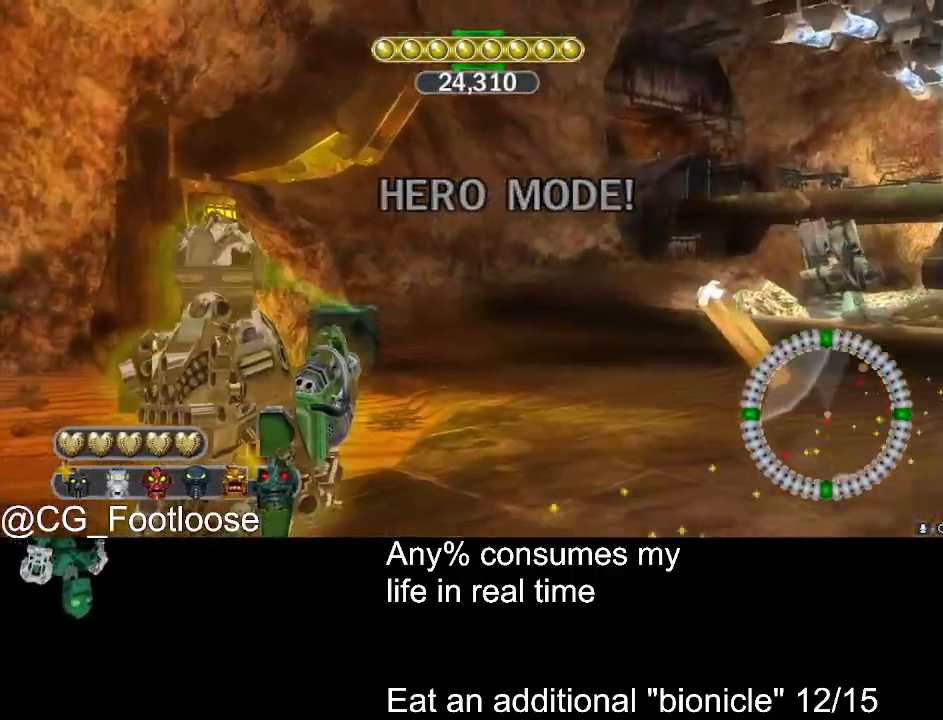
{"keys": ["d", "w"], "mouse": [], "events": []}
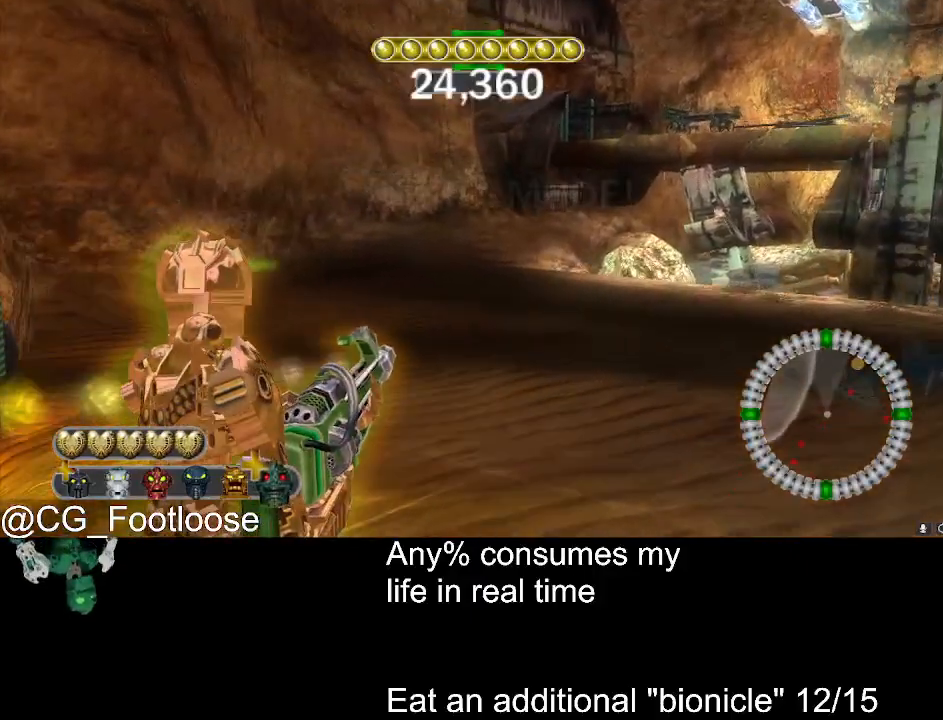
{"keys": ["a", "w"], "mouse": [], "events": [[416, "a", "down"], [466, "d", "up"]]}
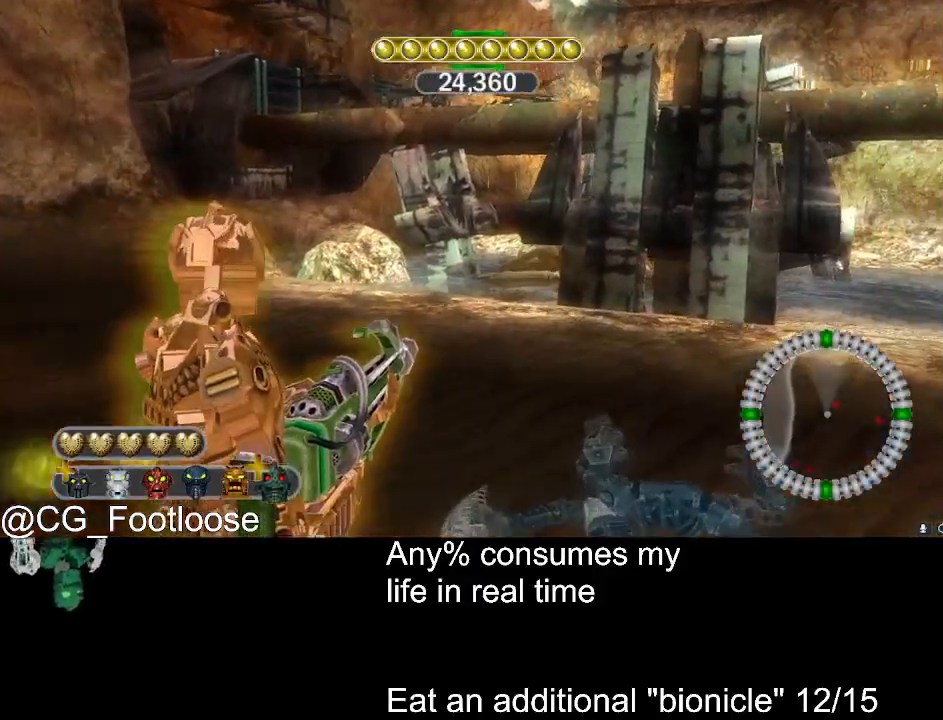
{"keys": ["a", "w"], "mouse": [], "events": [[433, "space", "down"], [483, "space", "up"]]}
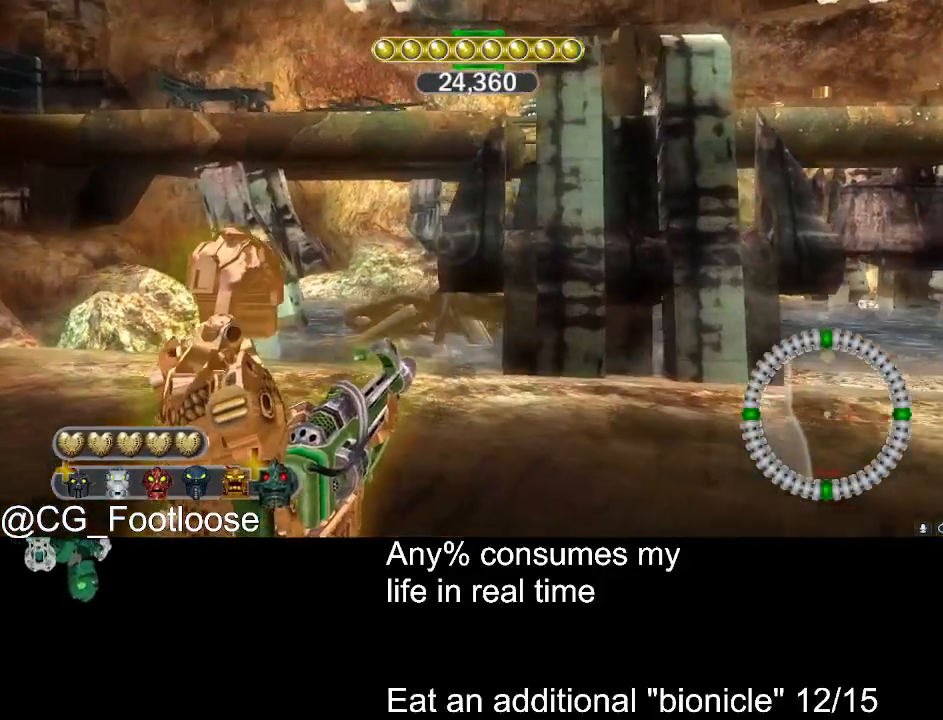
{"keys": ["a"], "mouse": ["left"], "events": [[116, "space", "down"], [166, "space", "up"], [266, "space", "down"], [350, "space", "up"], [350, "w", "up"], [500, "mouse_left", "down"]]}
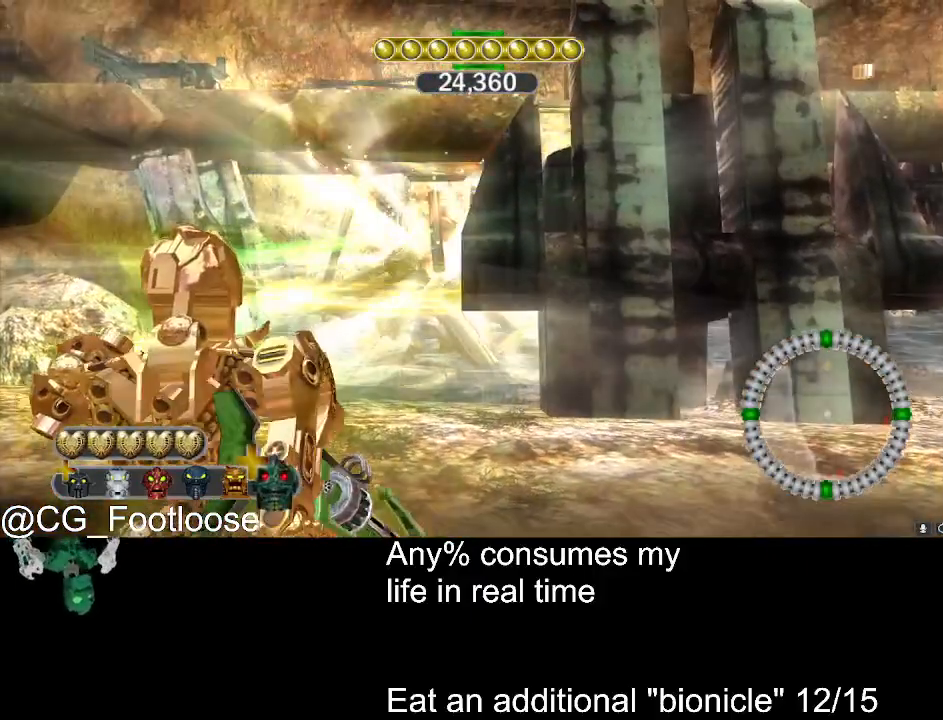
{"keys": ["a", "s"], "mouse": ["left"], "events": [[183, "s", "down"]]}
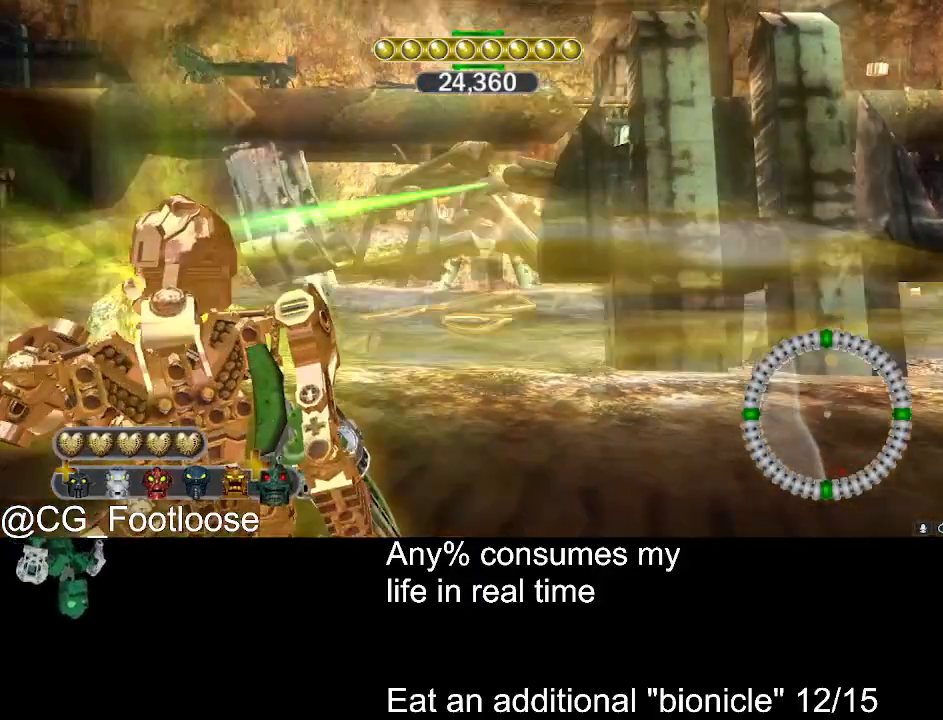
{"keys": [], "mouse": ["left"], "events": [[66, "s", "up"], [200, "w", "down"], [383, "a", "up"], [433, "w", "up"]]}
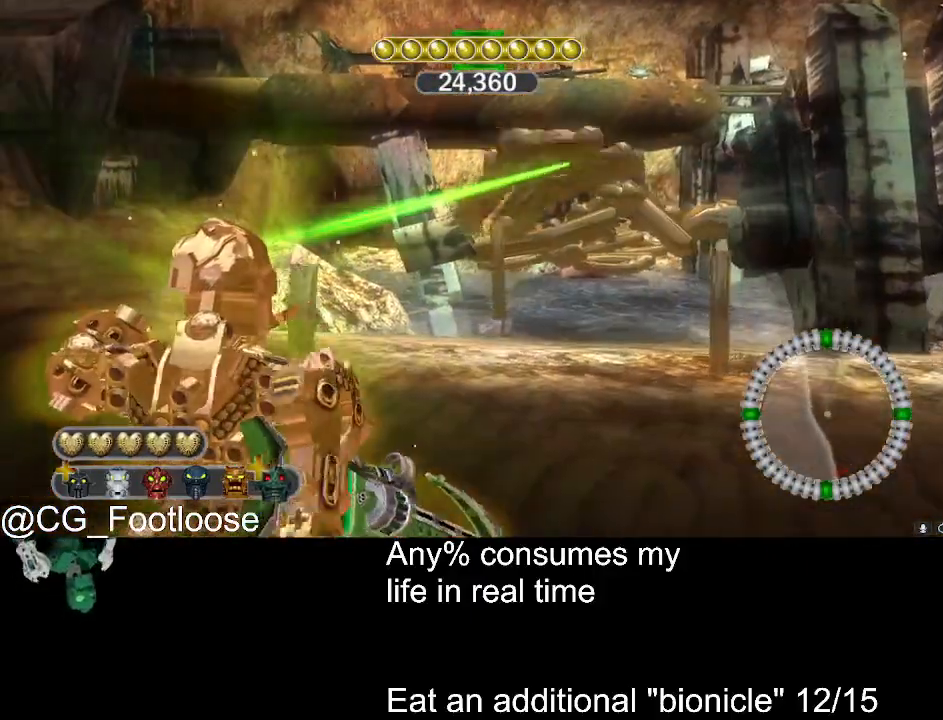
{"keys": [], "mouse": ["left"], "events": []}
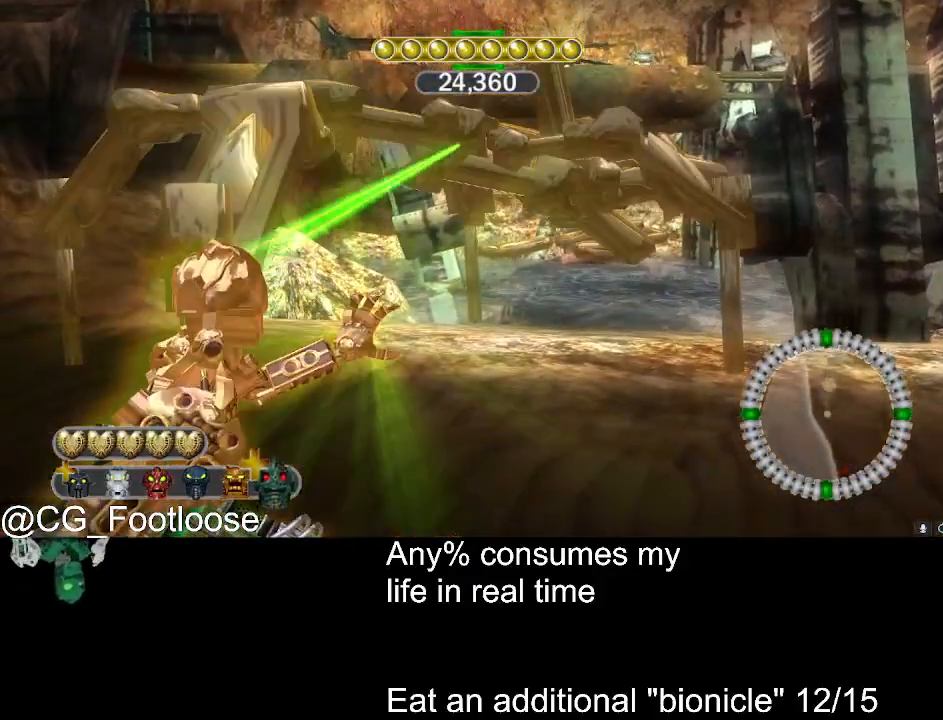
{"keys": [], "mouse": ["left"], "events": []}
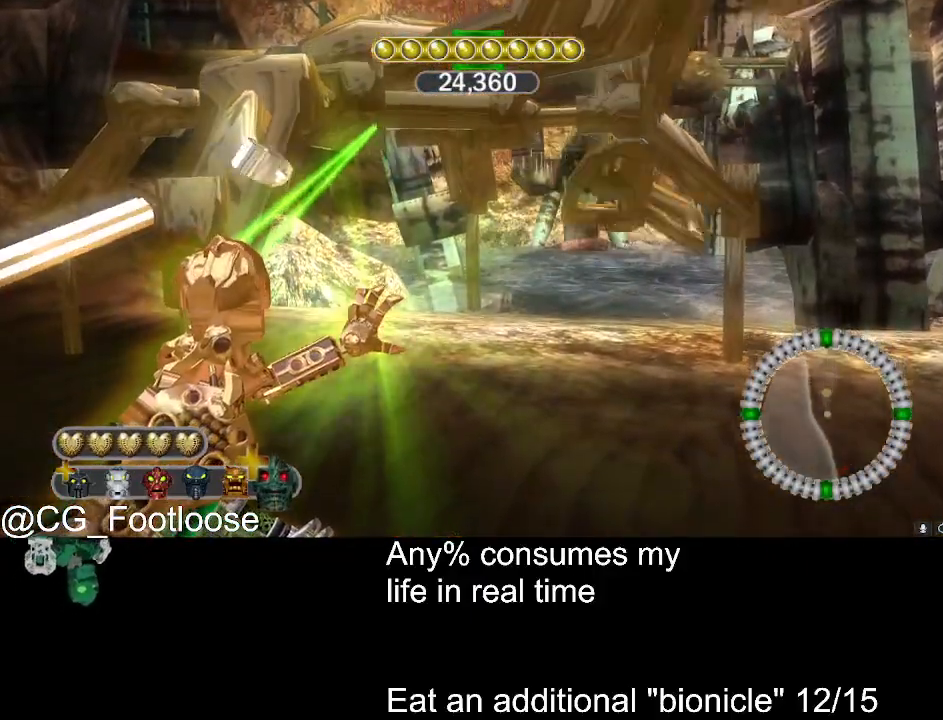
{"keys": [], "mouse": ["left"], "events": []}
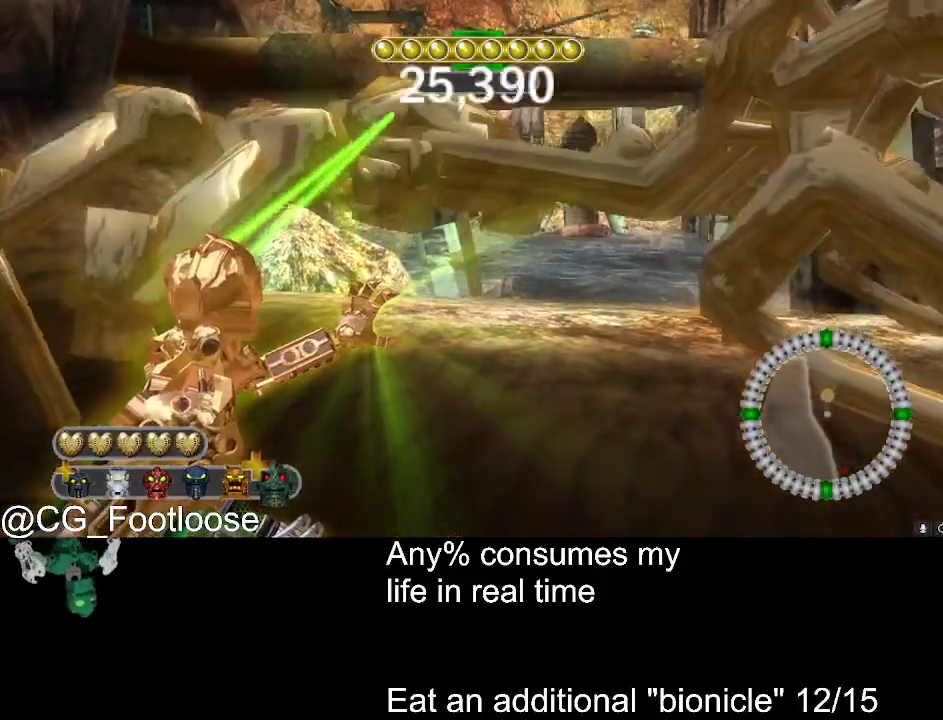
{"keys": [], "mouse": ["left"], "events": []}
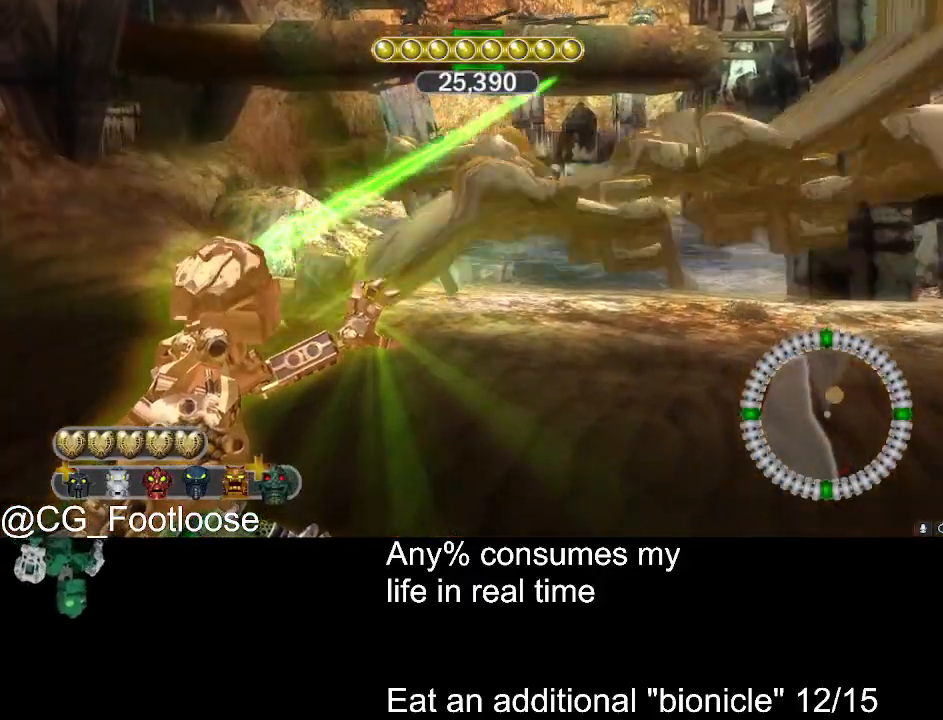
{"keys": [], "mouse": ["left"], "events": []}
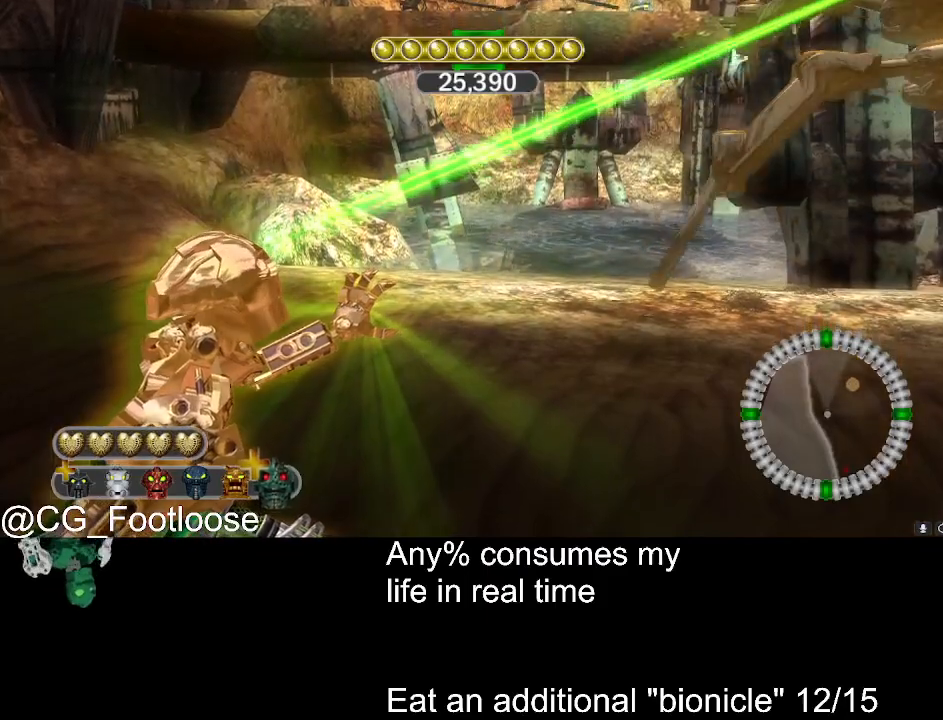
{"keys": [], "mouse": ["left"], "events": []}
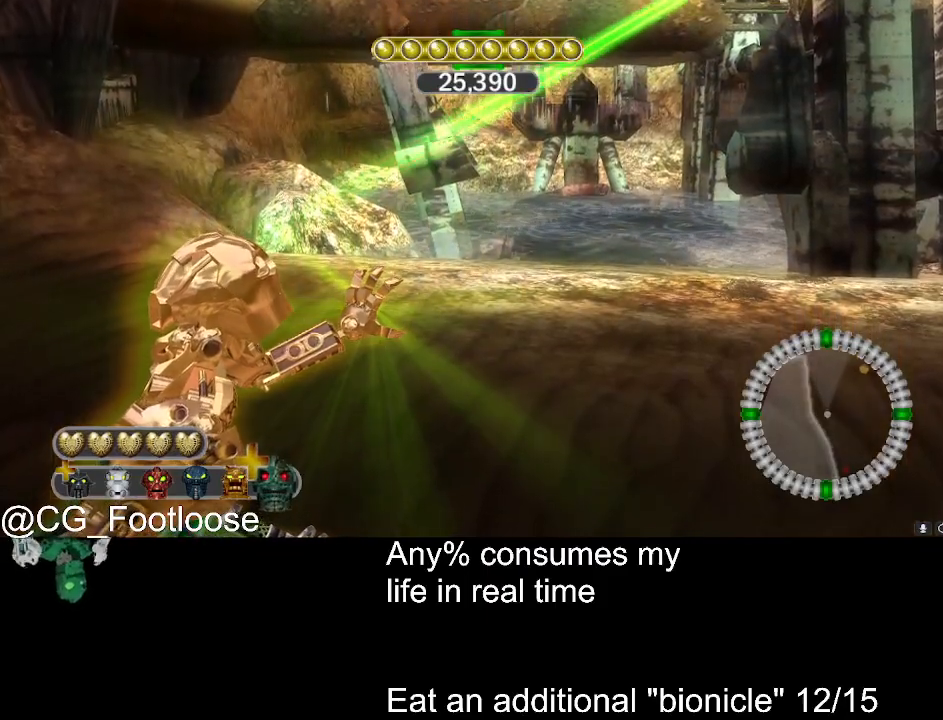
{"keys": [], "mouse": ["left"], "events": []}
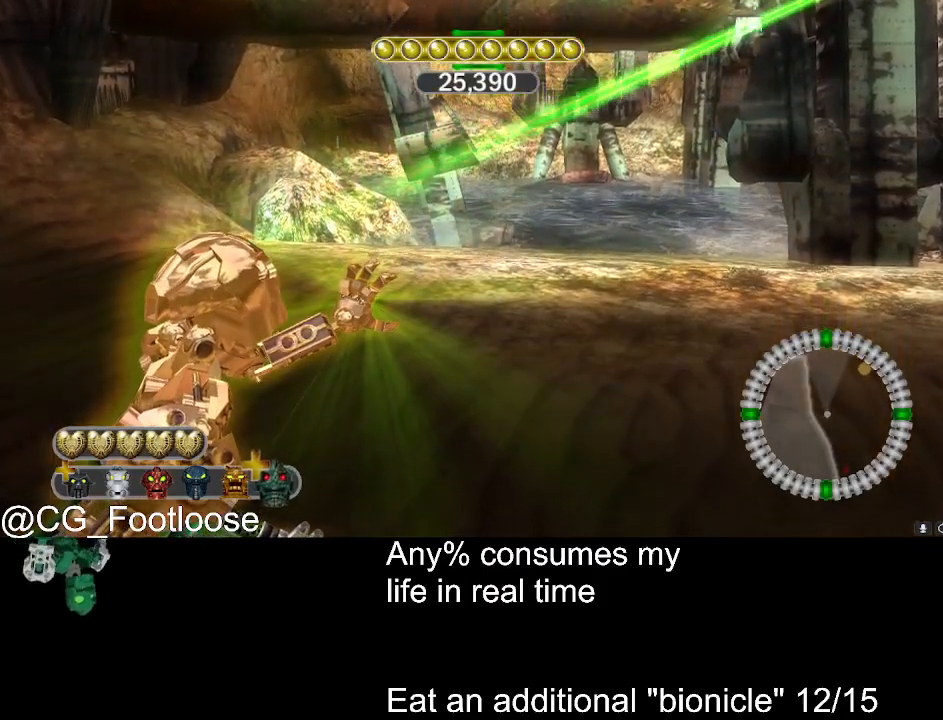
{"keys": [], "mouse": ["left"], "events": []}
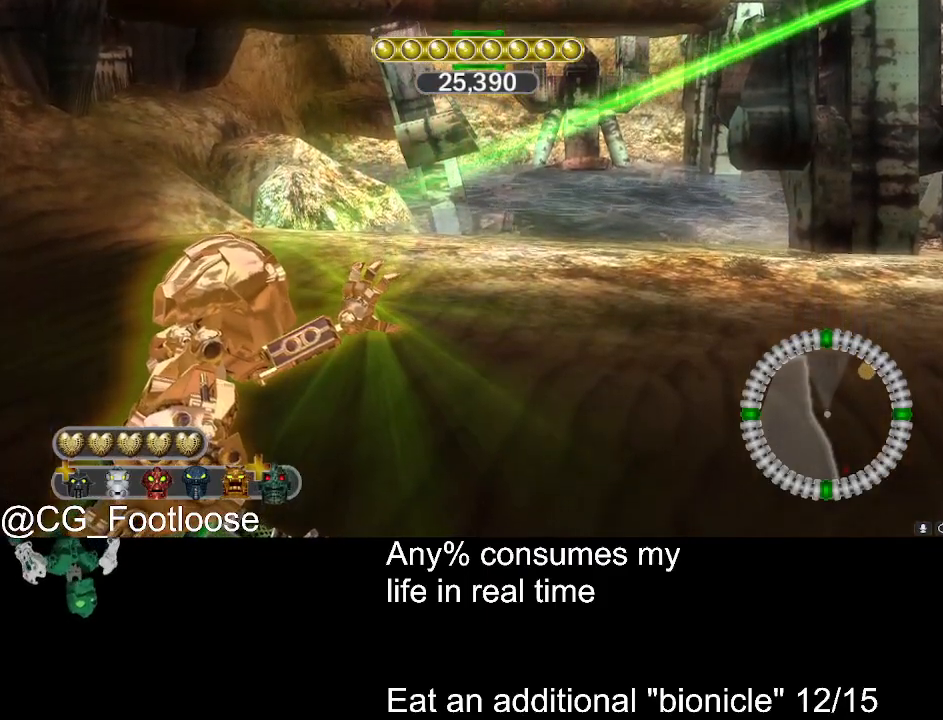
{"keys": [], "mouse": ["left"], "events": [[100, "a", "down"], [250, "a", "up"], [300, "w", "down"], [433, "w", "up"]]}
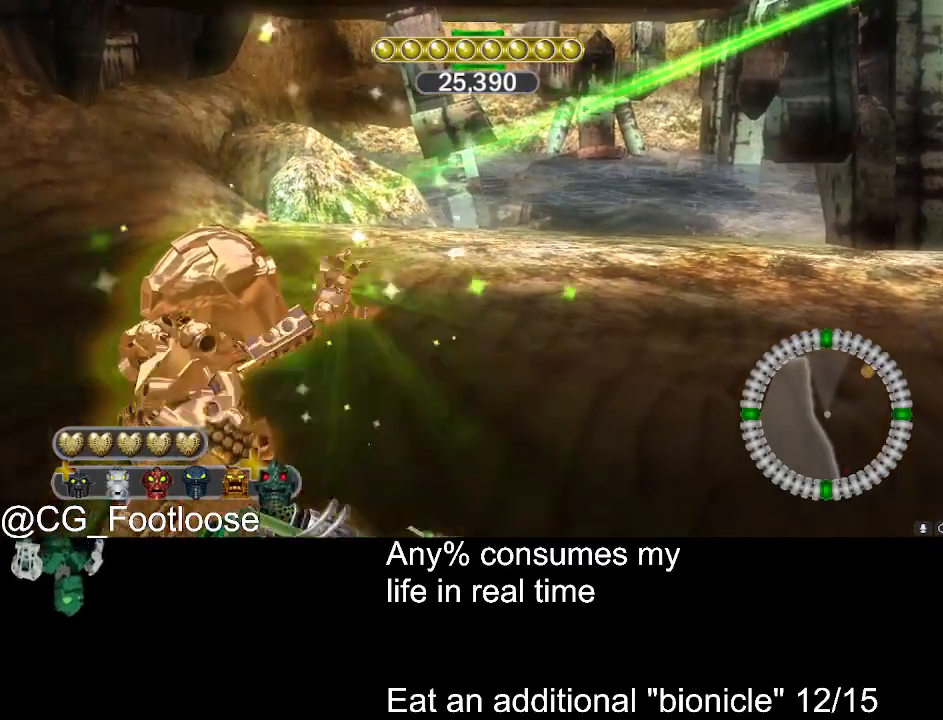
{"keys": [], "mouse": ["left"], "events": [[266, "a", "down"], [350, "w", "down"], [450, "a", "up"], [450, "w", "up"]]}
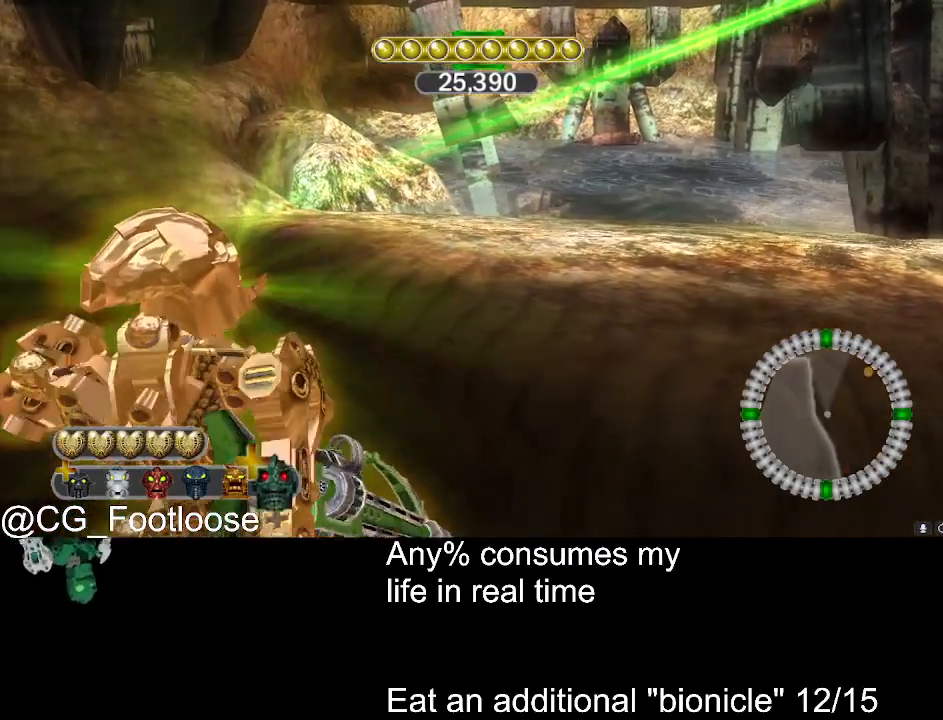
{"keys": [], "mouse": ["left"], "events": [[316, "mouse_left", "up"], [416, "mouse_left", "down"]]}
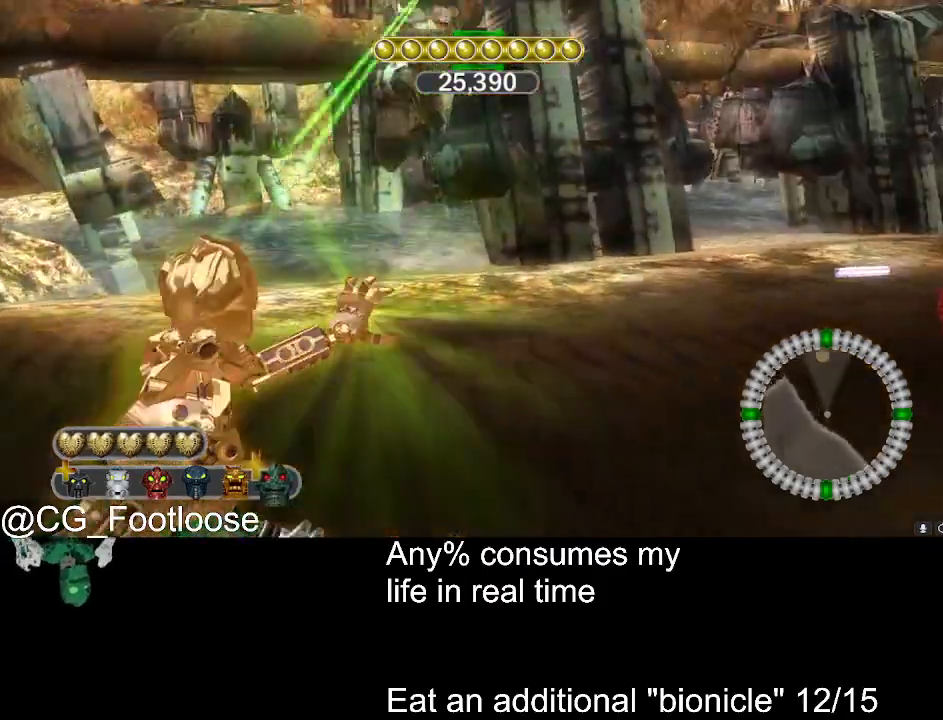
{"keys": [], "mouse": ["left"], "events": [[50, "a", "down"], [150, "a", "up"]]}
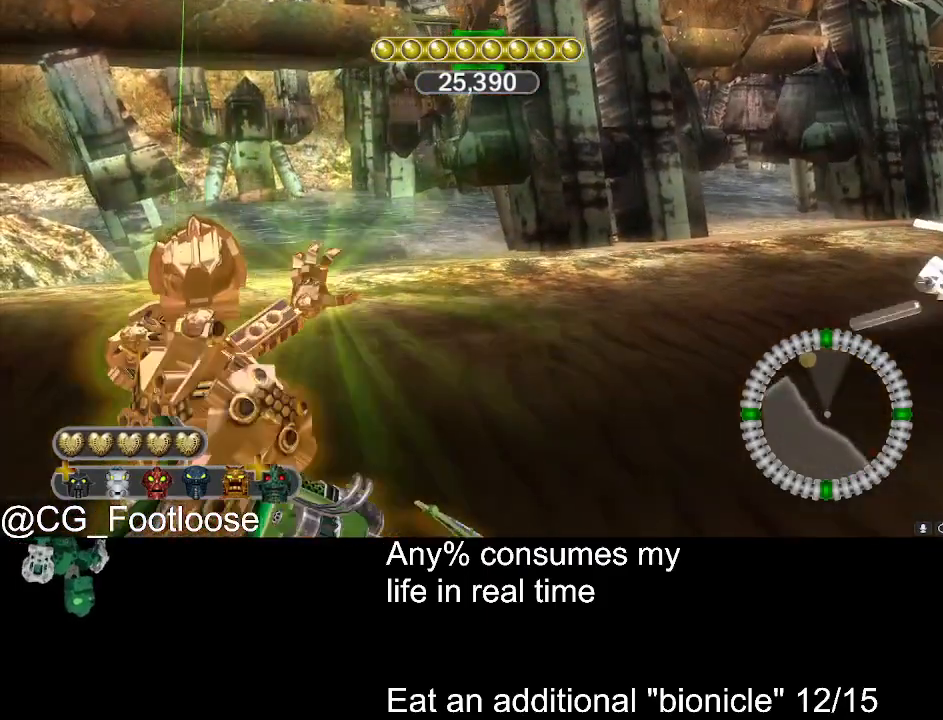
{"keys": [], "mouse": ["left"], "events": []}
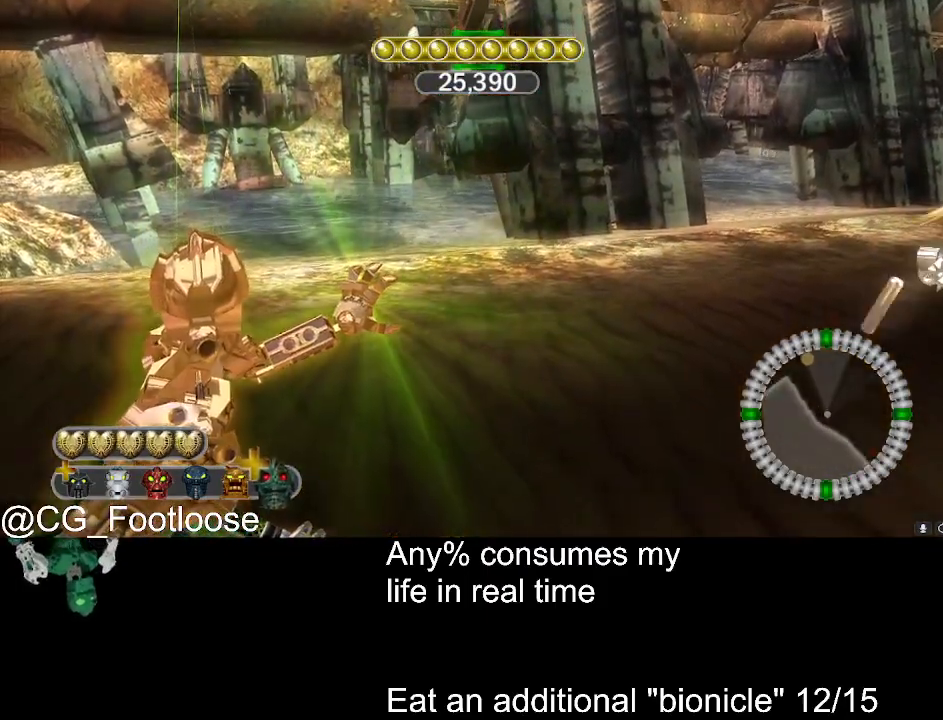
{"keys": [], "mouse": ["left"], "events": []}
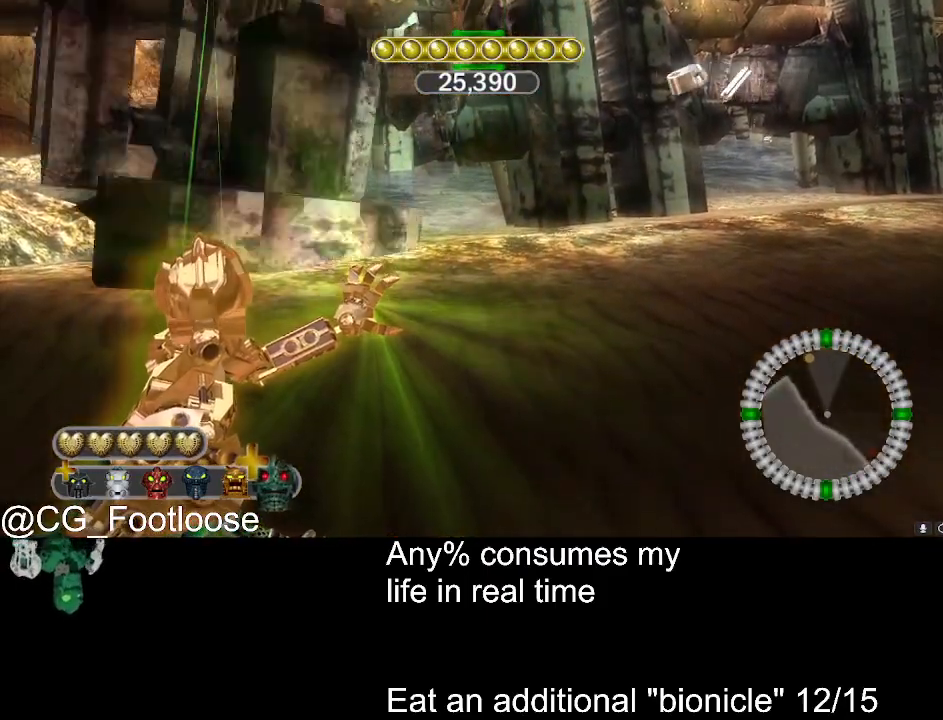
{"keys": [], "mouse": ["left"], "events": []}